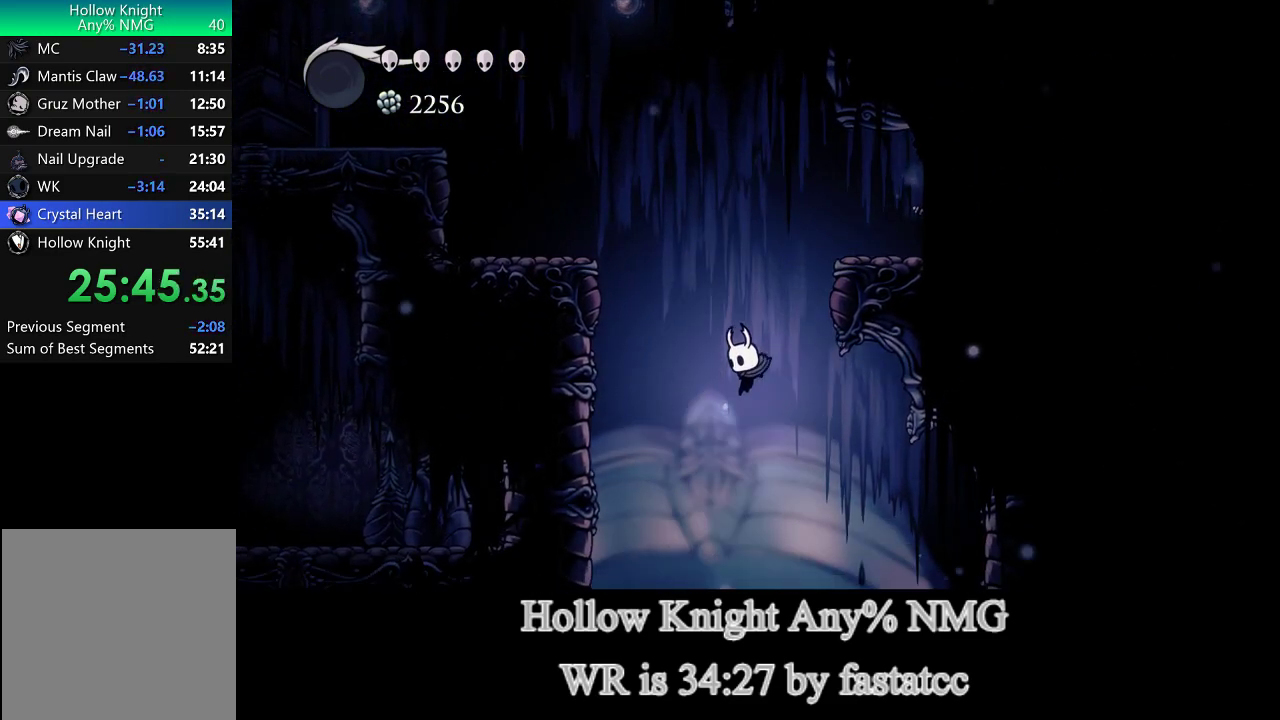
Gameplay with a controller (PlayStation layout); each line is a JSON object with the inputs held at the frame after it. "events" lists button and stick changes between this image and that frame as [ms after this image, input, new state], when the widget could be followed in between. Not read: L3 R3.
{"buttons": [], "left_stick": "center", "right_stick": "center"}
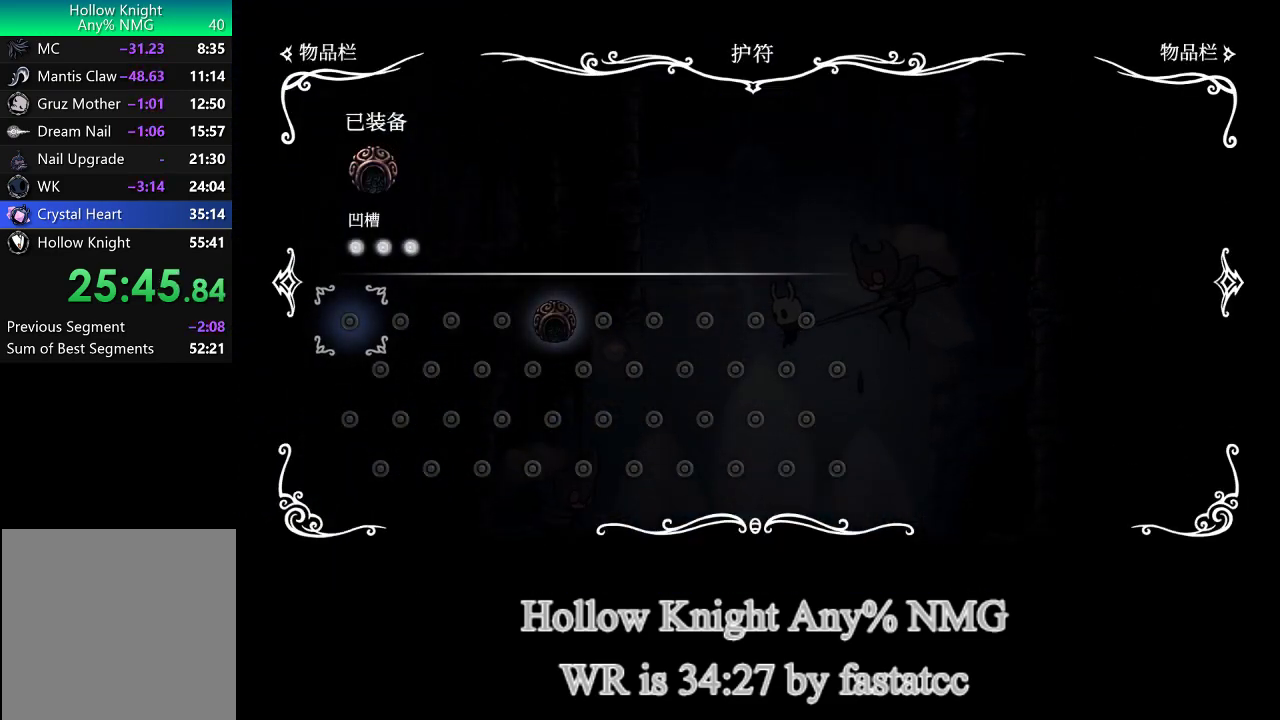
{"buttons": [], "left_stick": "left", "right_stick": "center", "events": [[133, "CIRCLE", "down"], [267, "CIRCLE", "up"], [267, "left_stick", "left"]]}
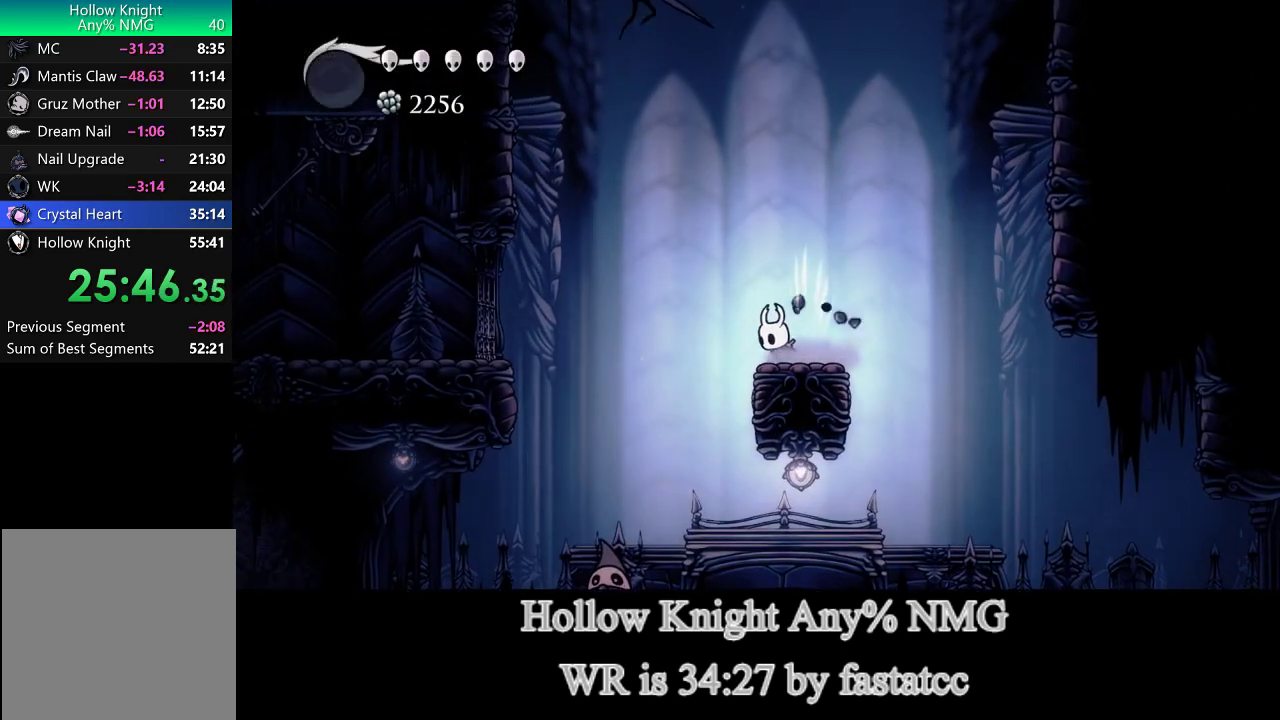
{"buttons": [], "left_stick": "left", "right_stick": "center", "events": []}
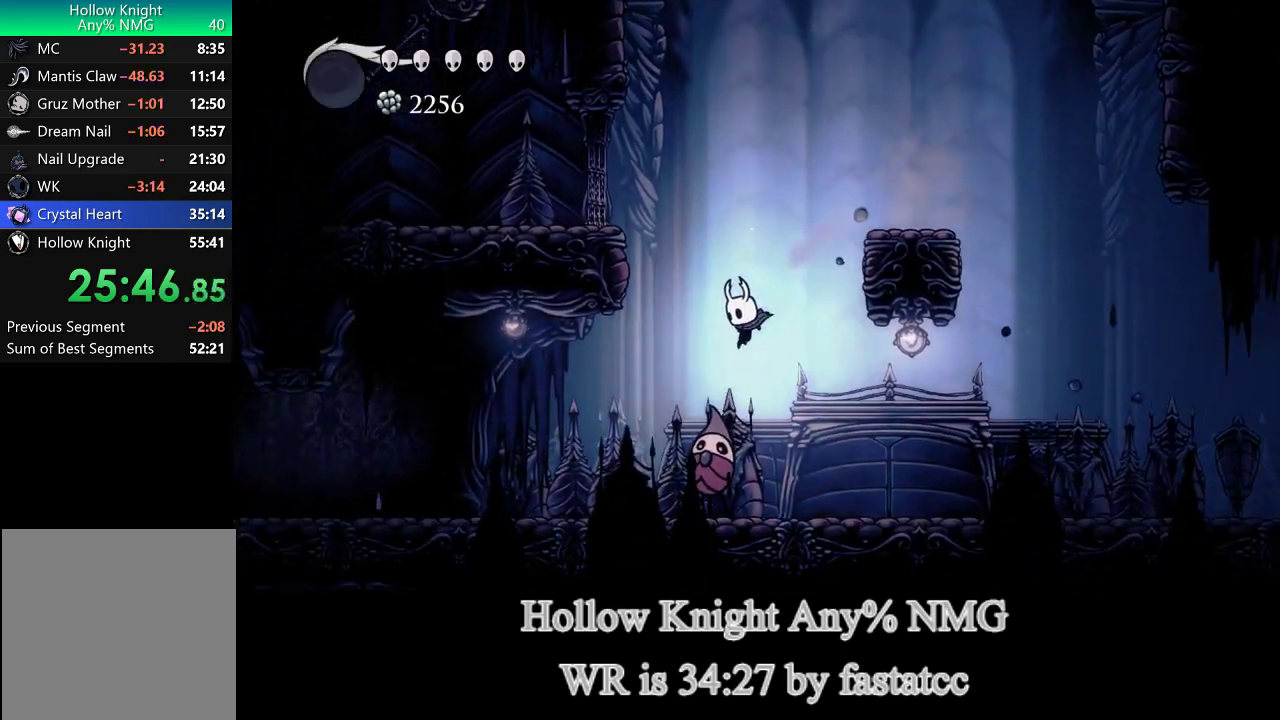
{"buttons": [], "left_stick": "left", "right_stick": "center", "events": [[67, "TRIANGLE", "down"], [233, "TRIANGLE", "up"]]}
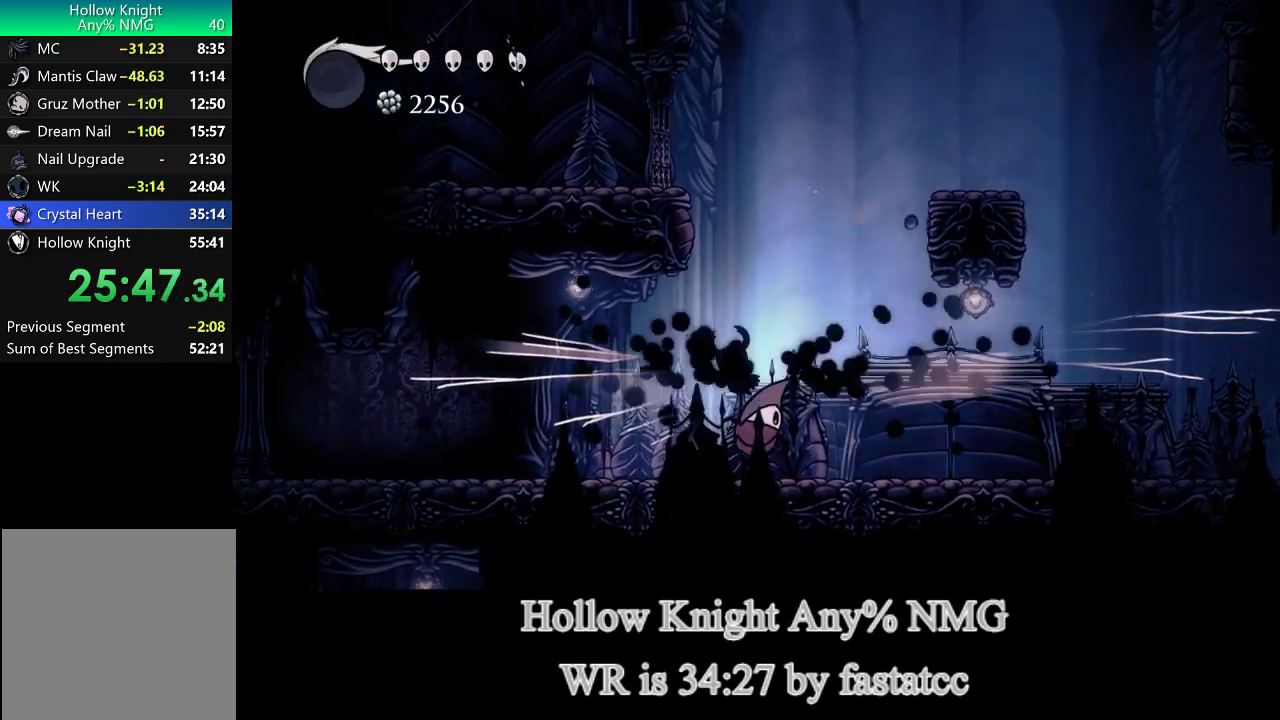
{"buttons": [], "left_stick": "left", "right_stick": "center", "events": [[33, "TRIANGLE", "down"], [133, "TRIANGLE", "up"], [200, "TRIANGLE", "down"], [333, "TRIANGLE", "up"]]}
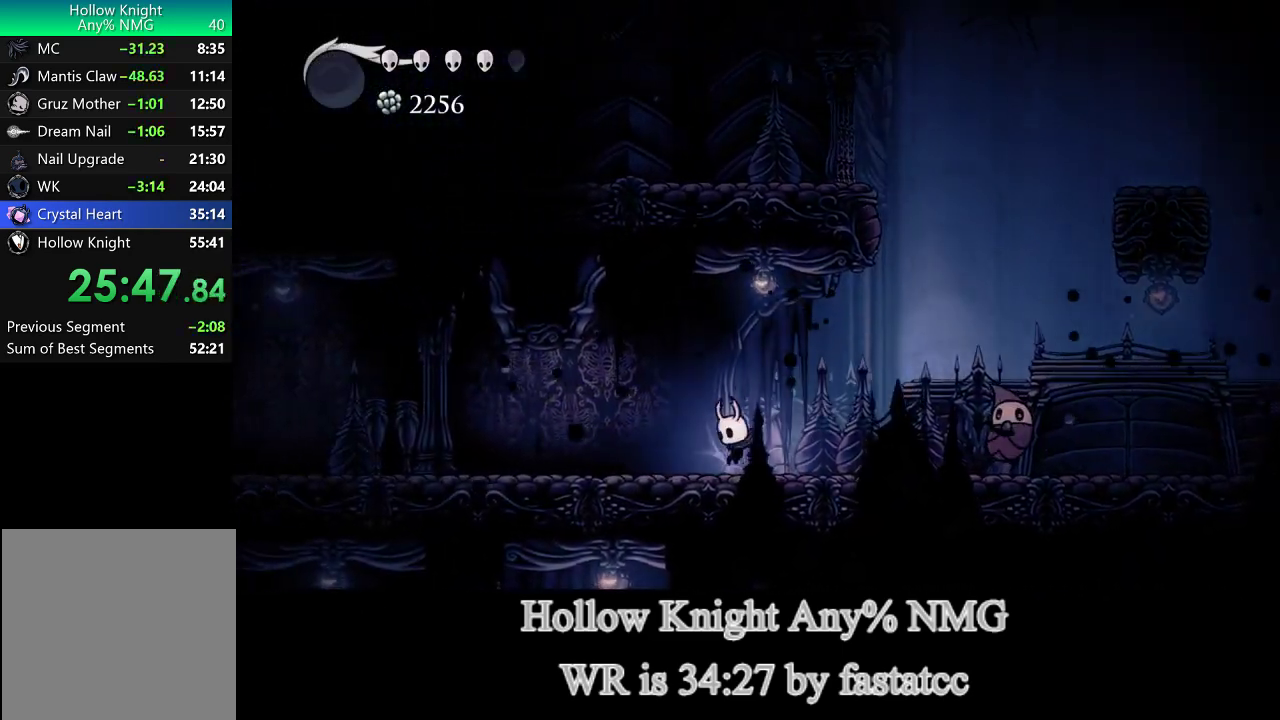
{"buttons": [], "left_stick": "left", "right_stick": "center", "events": [[133, "TRIANGLE", "down"], [467, "TRIANGLE", "up"]]}
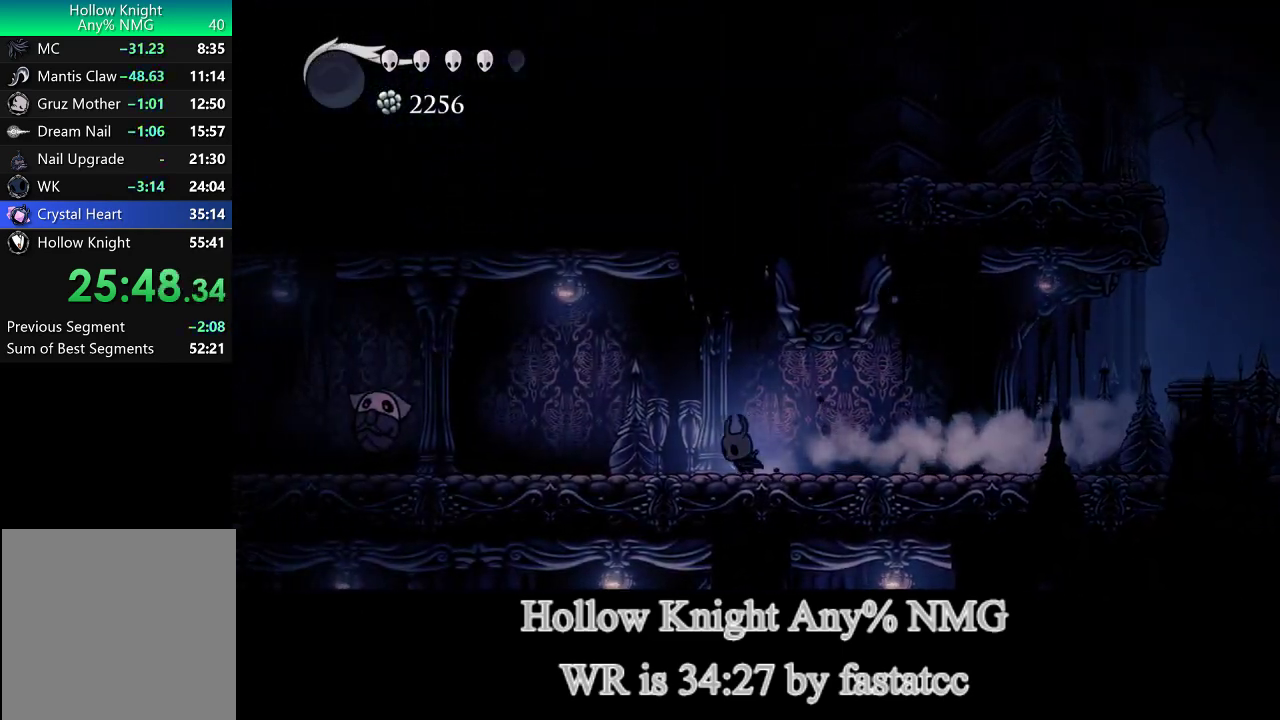
{"buttons": ["L1"], "left_stick": "down-left", "right_stick": "center"}
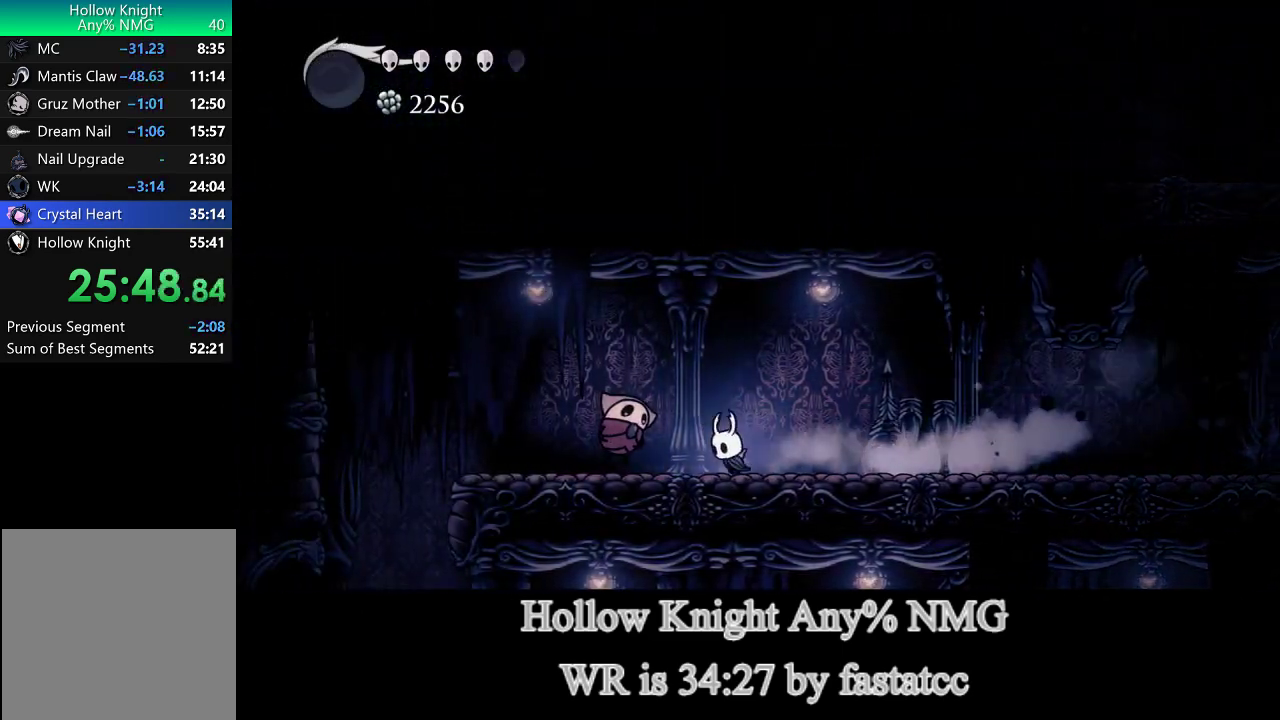
{"buttons": [], "left_stick": "left", "right_stick": "center"}
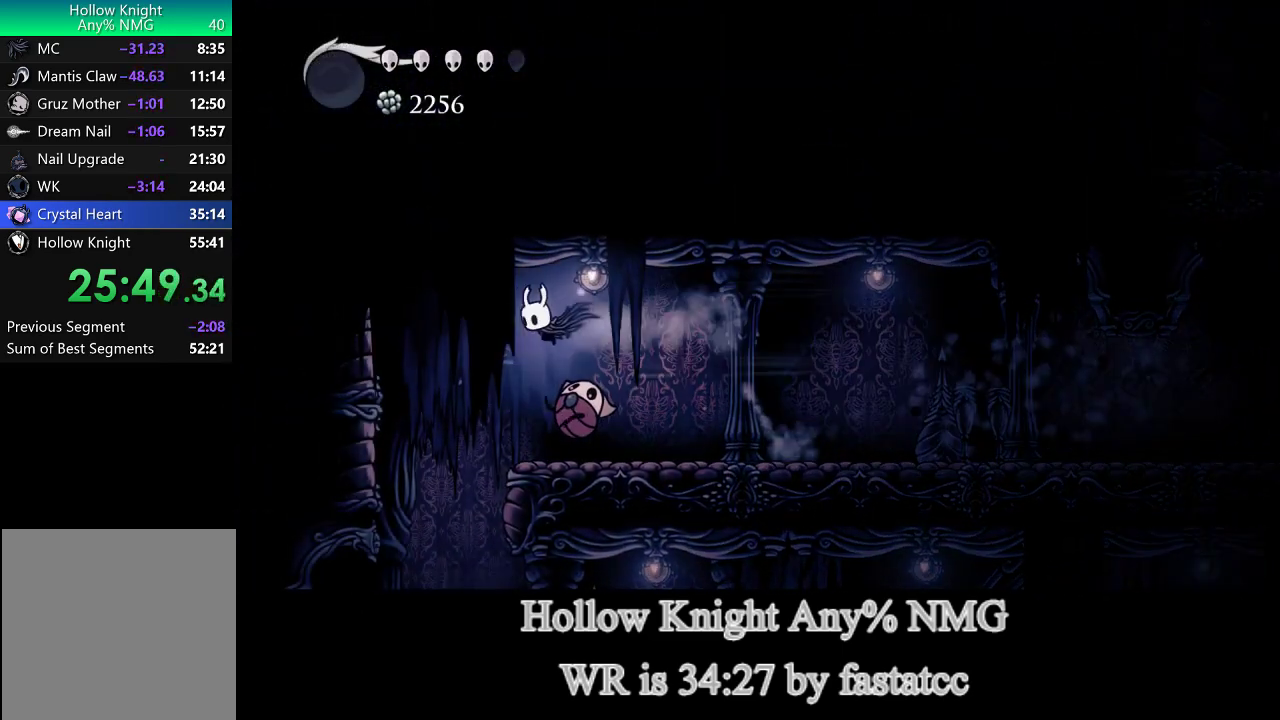
{"buttons": [], "left_stick": "center", "right_stick": "center", "events": [[367, "left_stick", "center"]]}
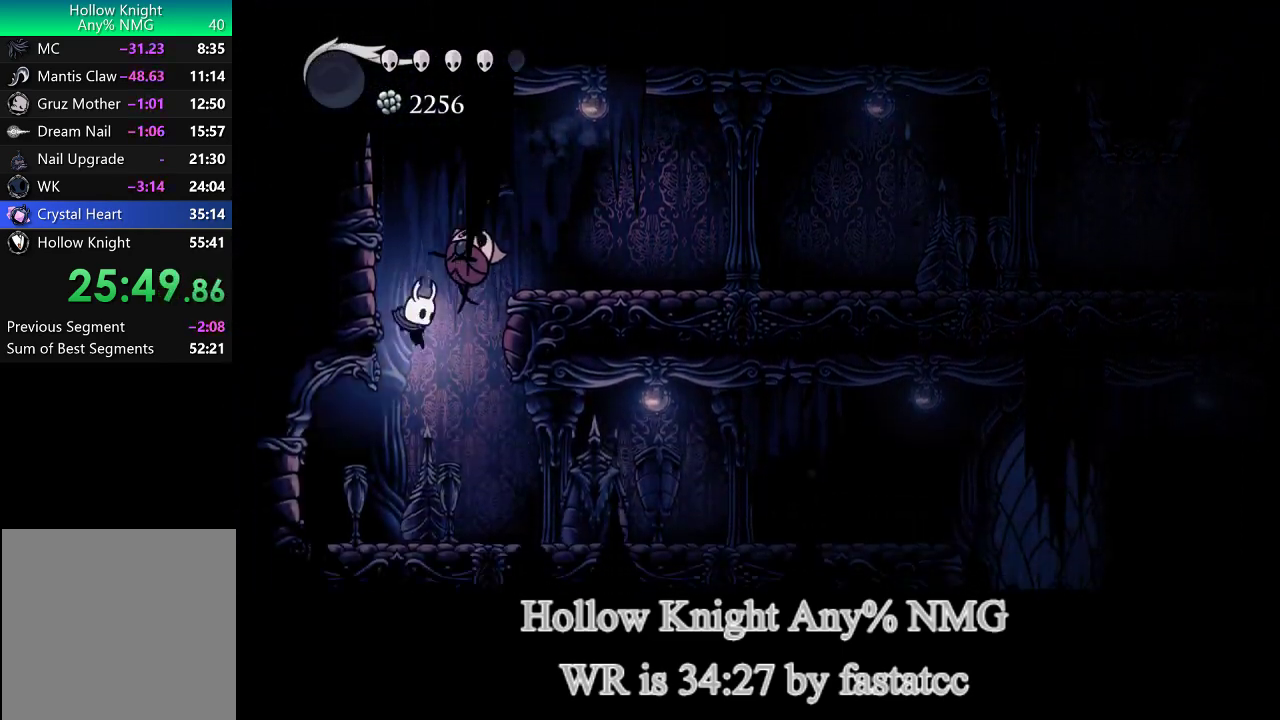
{"buttons": ["TRIANGLE"], "left_stick": "right", "right_stick": "center", "events": [[33, "left_stick", "right"], [300, "TRIANGLE", "down"]]}
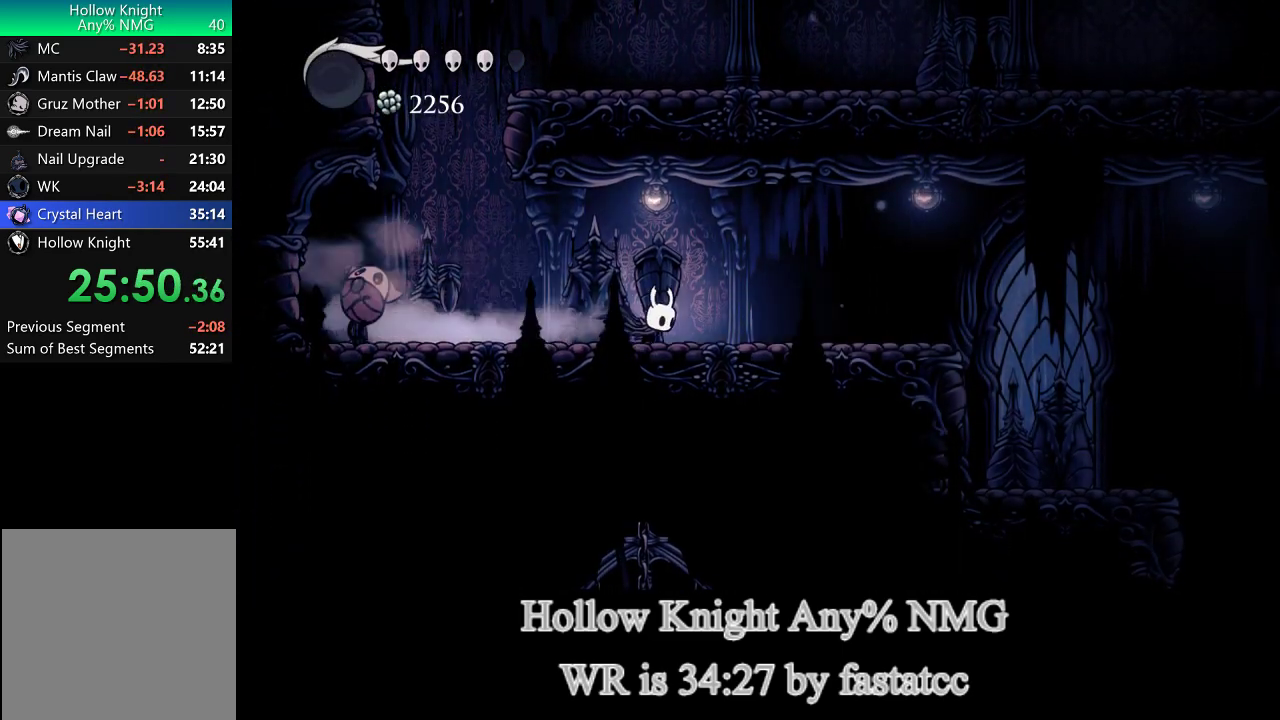
{"buttons": ["TRIANGLE"], "left_stick": "right", "right_stick": "center", "events": [[67, "TRIANGLE", "up"], [367, "TRIANGLE", "down"]]}
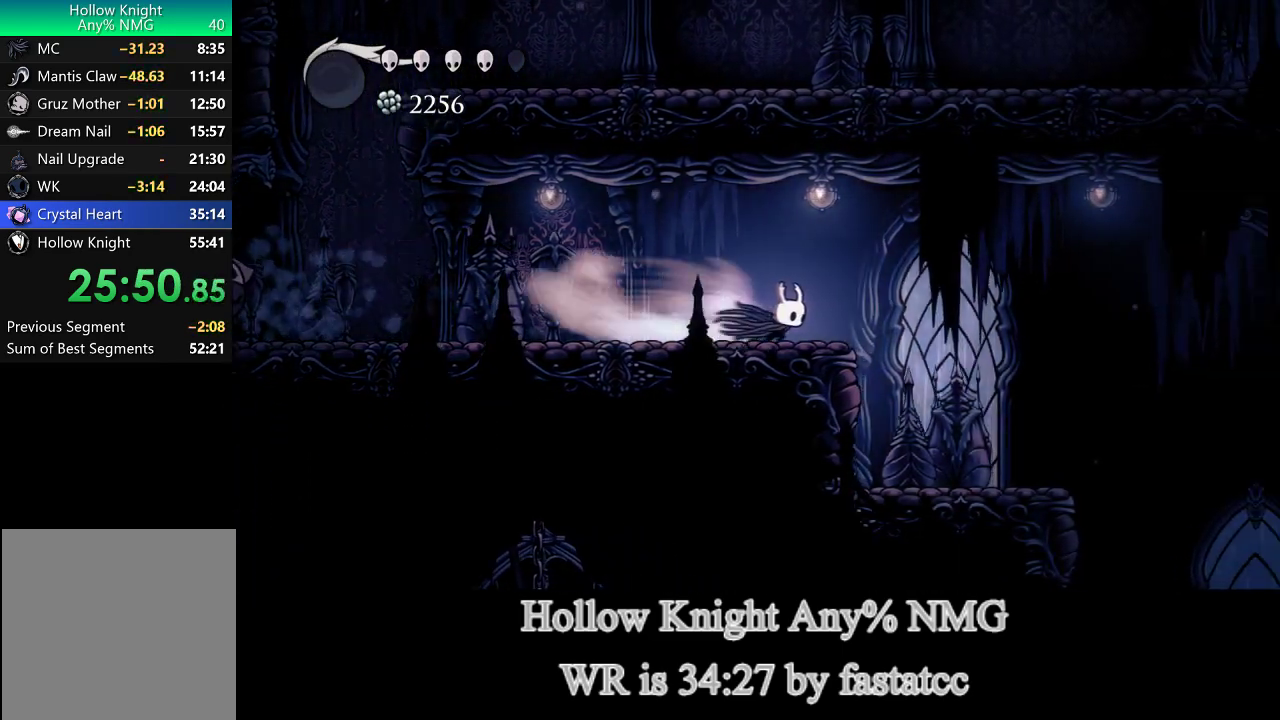
{"buttons": [], "left_stick": "right", "right_stick": "center", "events": [[33, "TRIANGLE", "up"]]}
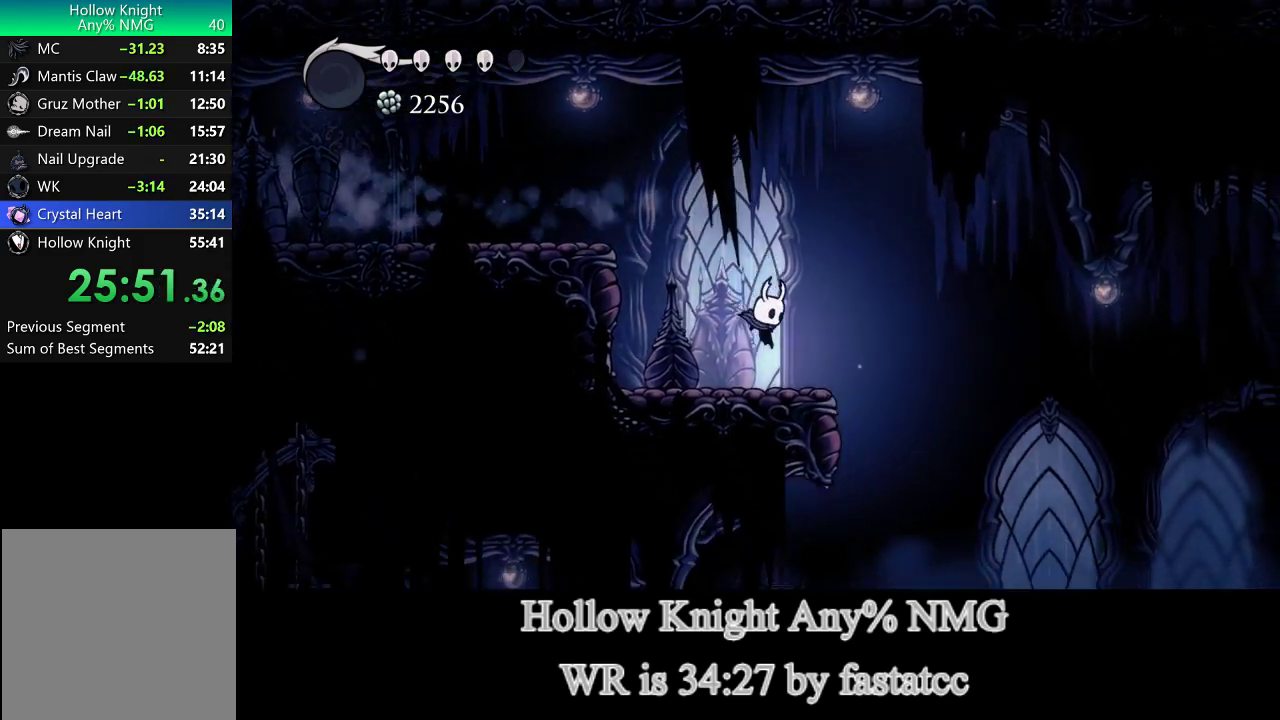
{"buttons": [], "left_stick": "right", "right_stick": "center", "events": [[67, "TRIANGLE", "down"], [167, "TRIANGLE", "up"]]}
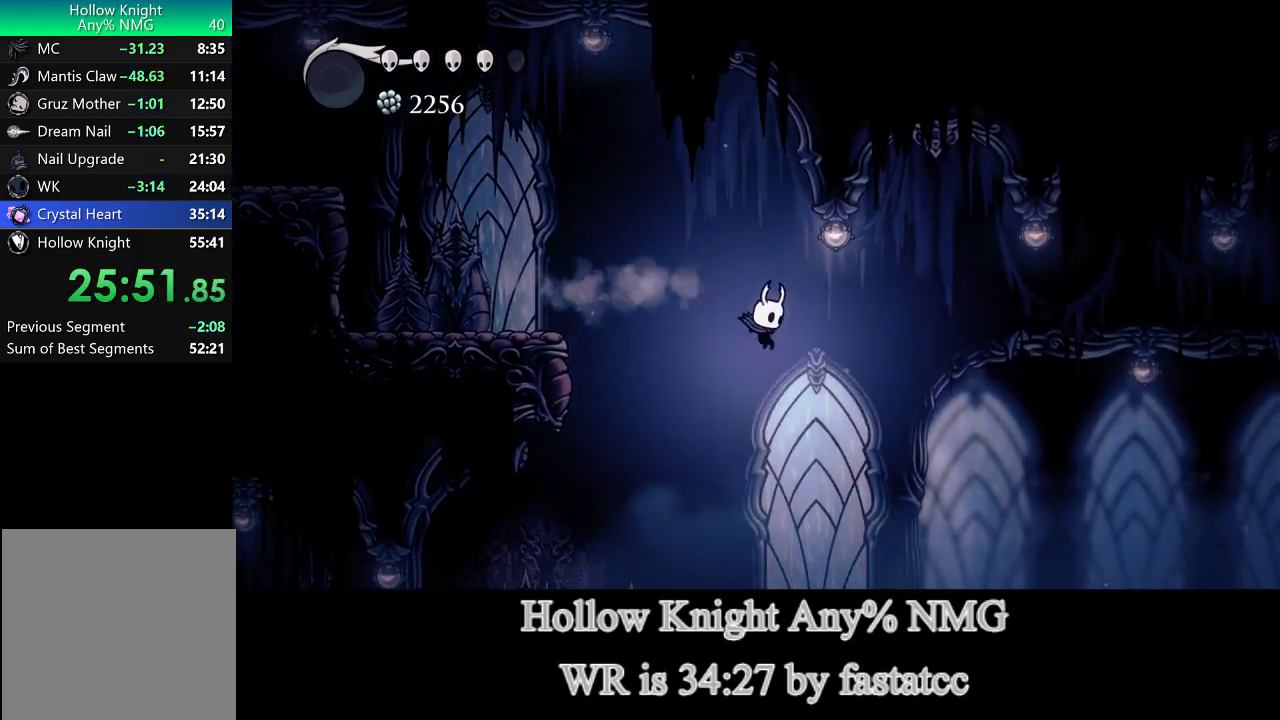
{"buttons": [], "left_stick": "right", "right_stick": "center", "events": []}
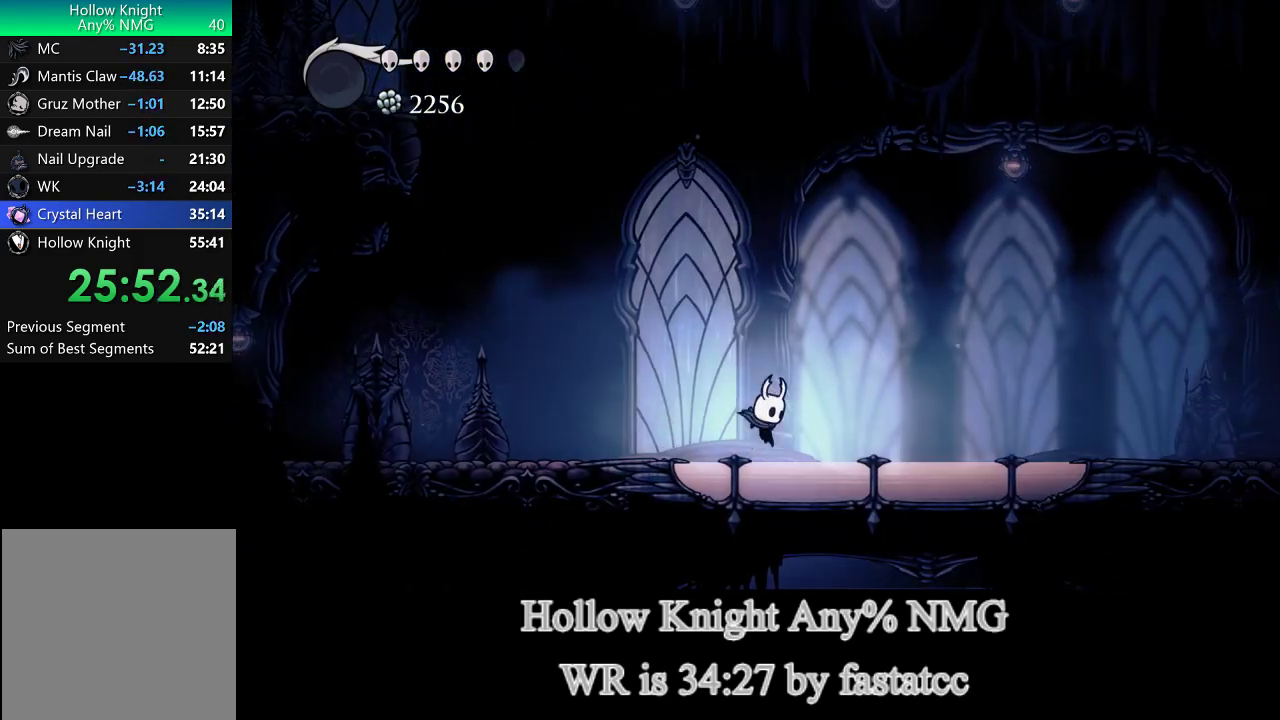
{"buttons": [], "left_stick": "right", "right_stick": "center", "events": [[33, "TRIANGLE", "down"], [167, "TRIANGLE", "up"]]}
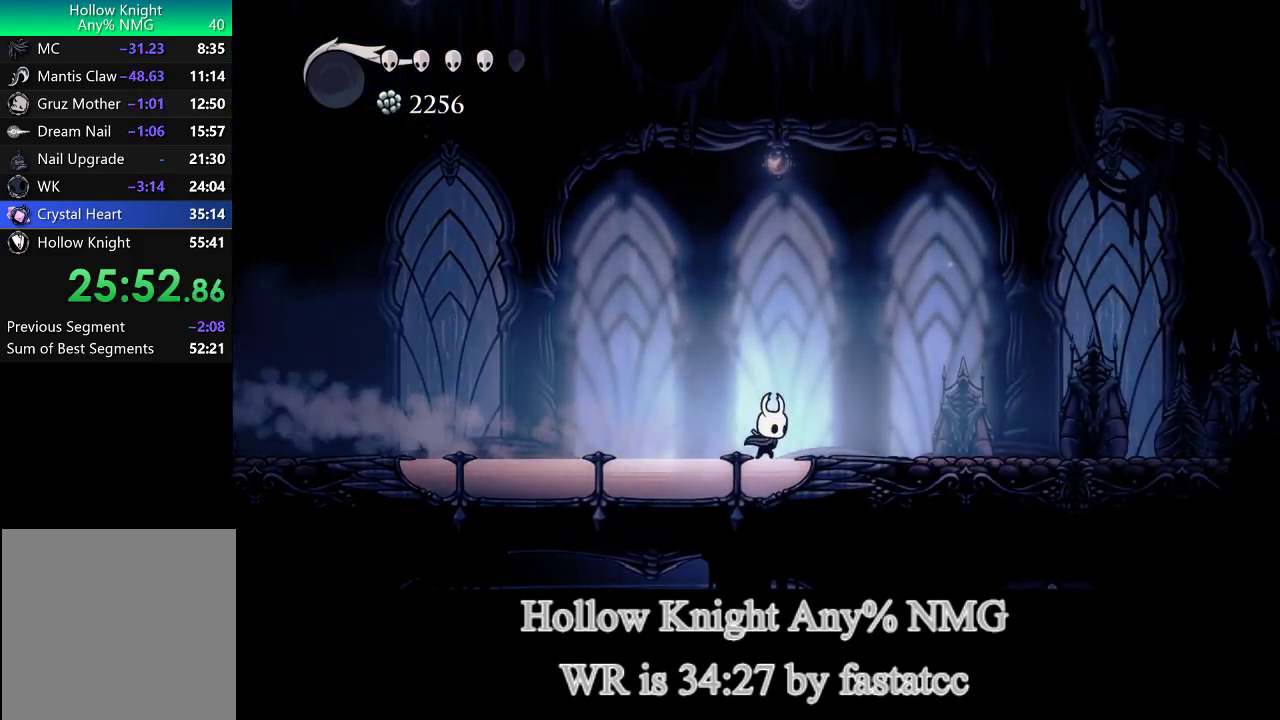
{"buttons": [], "left_stick": "right", "right_stick": "center", "events": [[133, "TRIANGLE", "down"], [300, "TRIANGLE", "up"]]}
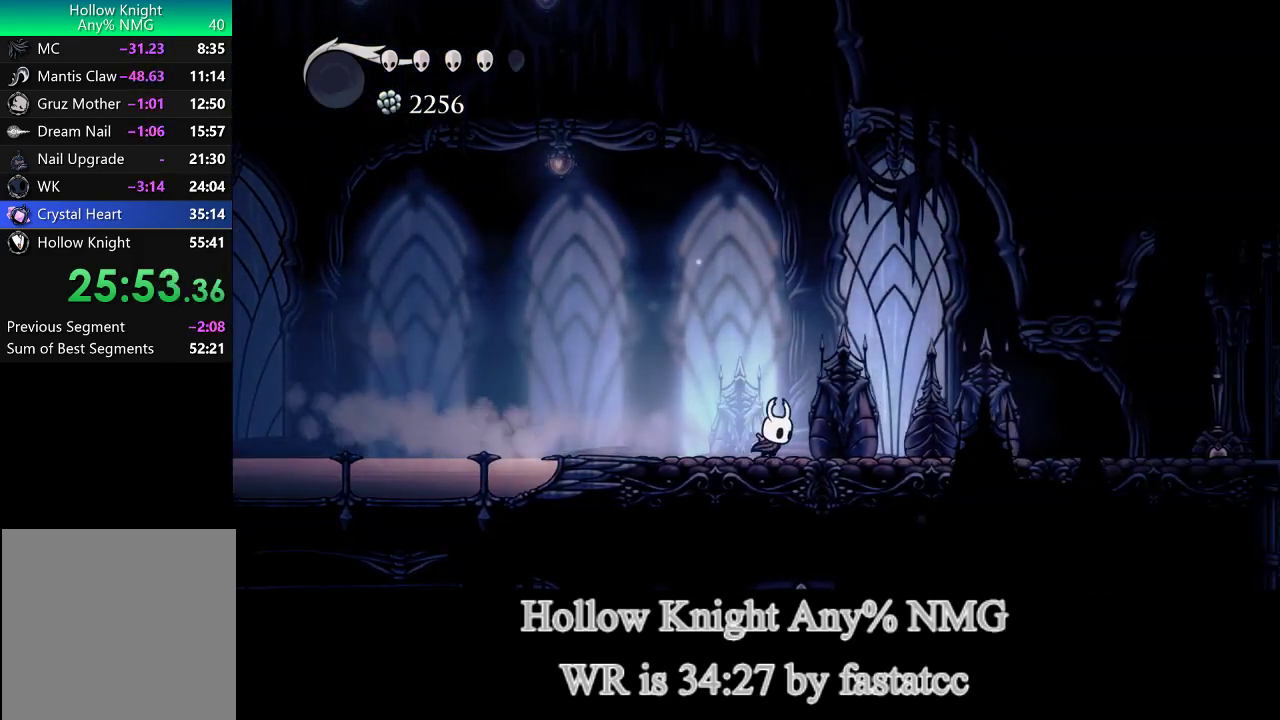
{"buttons": [], "left_stick": "right", "right_stick": "center", "events": [[200, "TRIANGLE", "down"], [333, "TRIANGLE", "up"]]}
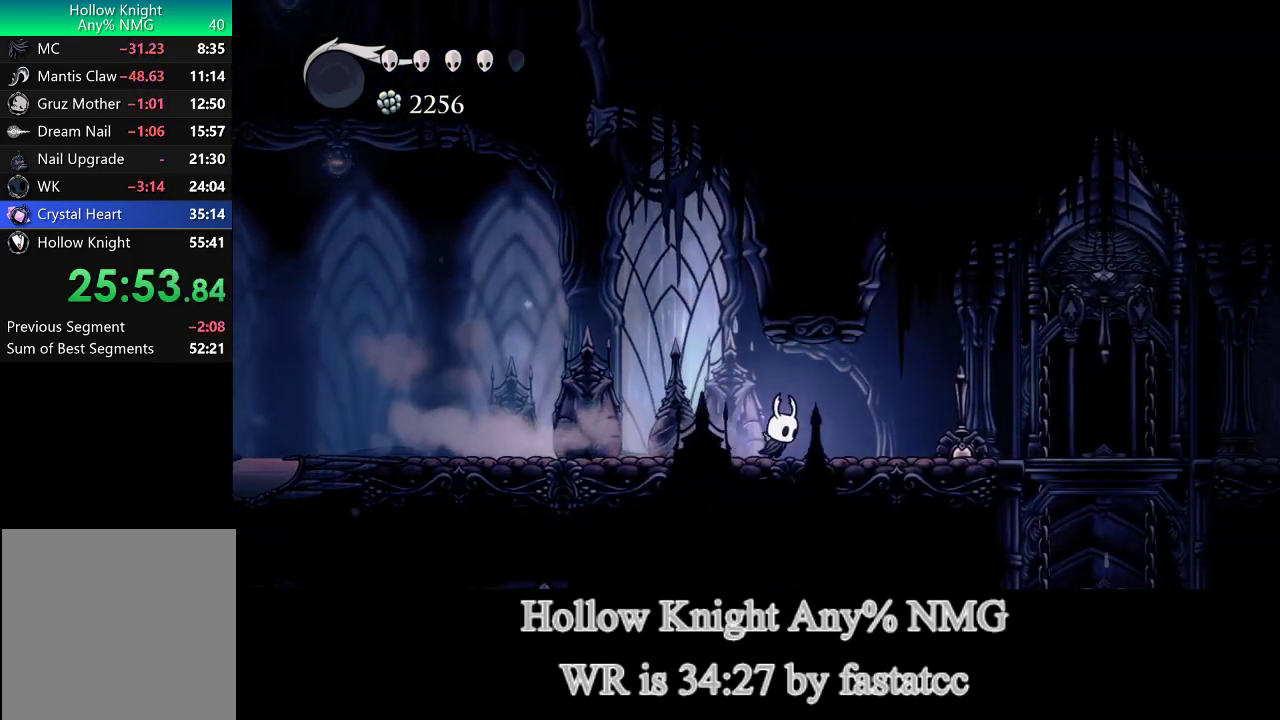
{"buttons": ["TRIANGLE"], "left_stick": "right", "right_stick": "center", "events": [[267, "TRIANGLE", "down"]]}
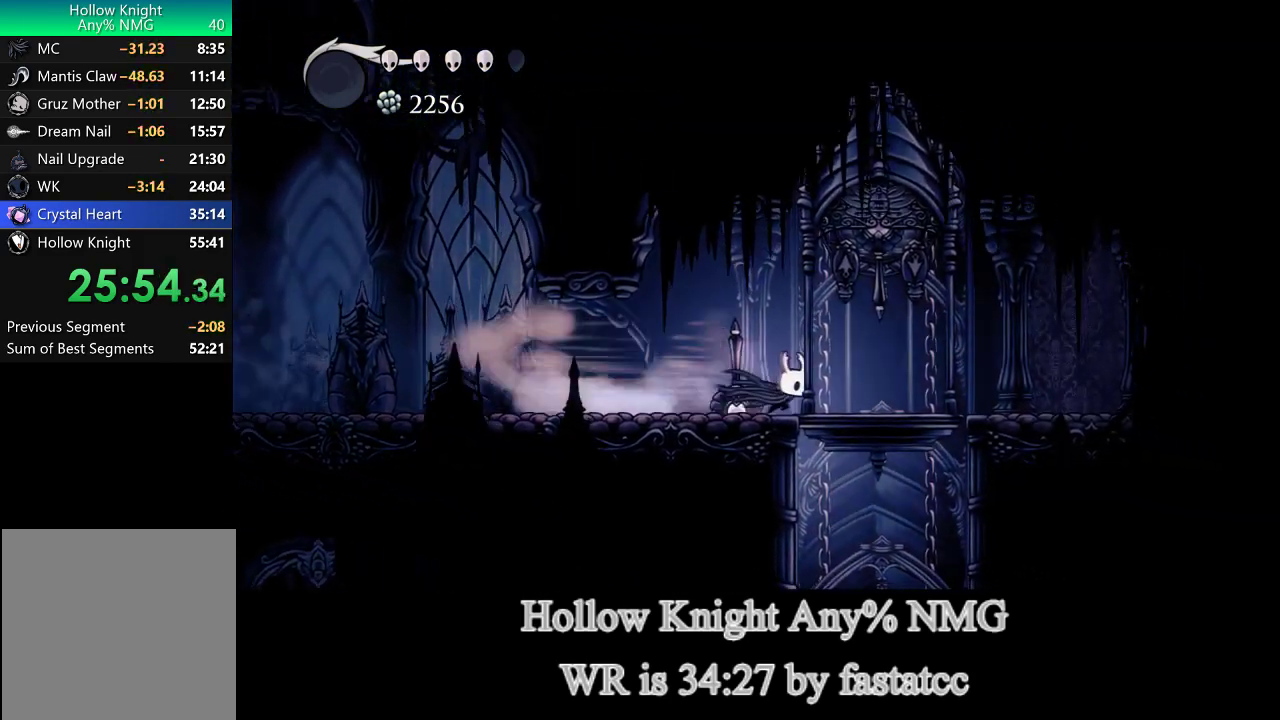
{"buttons": [], "left_stick": "center", "right_stick": "center", "events": [[133, "TRIANGLE", "up"], [133, "left_stick", "up-right"], [167, "L1", "down"], [200, "R1", "down"], [267, "L1", "up"], [300, "R1", "up"], [333, "left_stick", "center"]]}
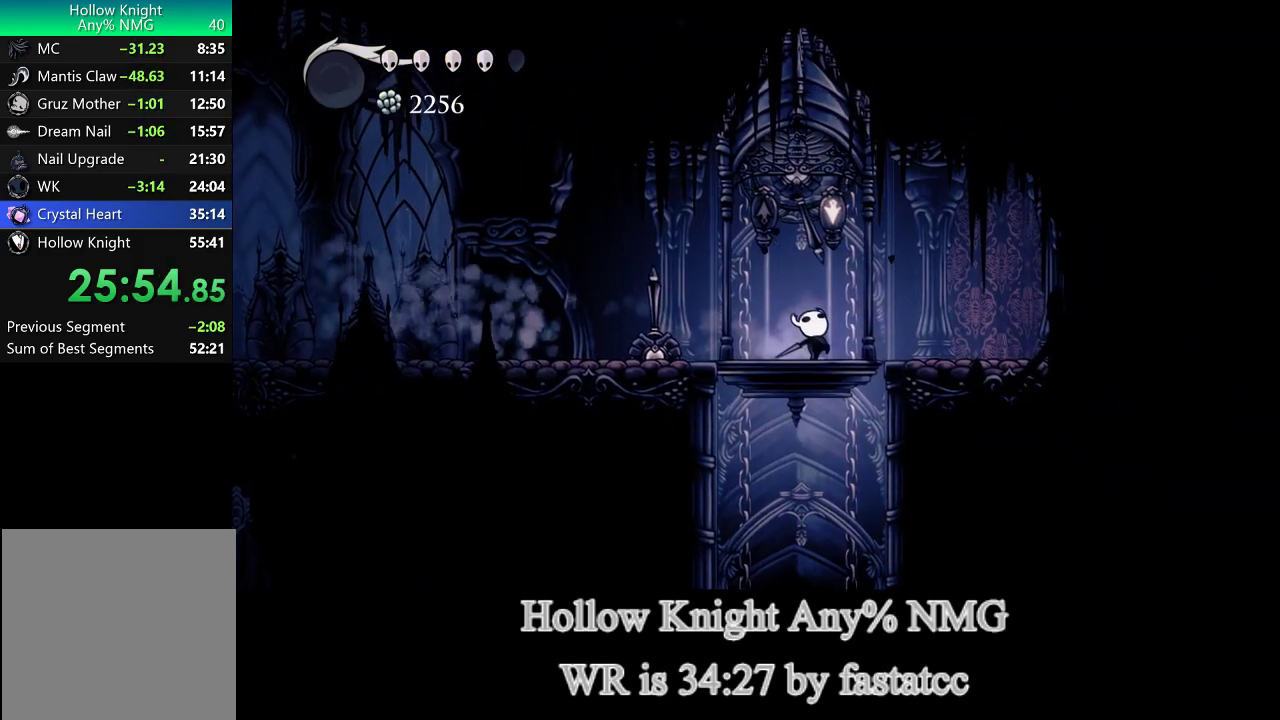
{"buttons": [], "left_stick": "center", "right_stick": "center", "events": [[133, "left_stick", "right"], [233, "left_stick", "center"], [400, "left_stick", "right"], [500, "left_stick", "center"]]}
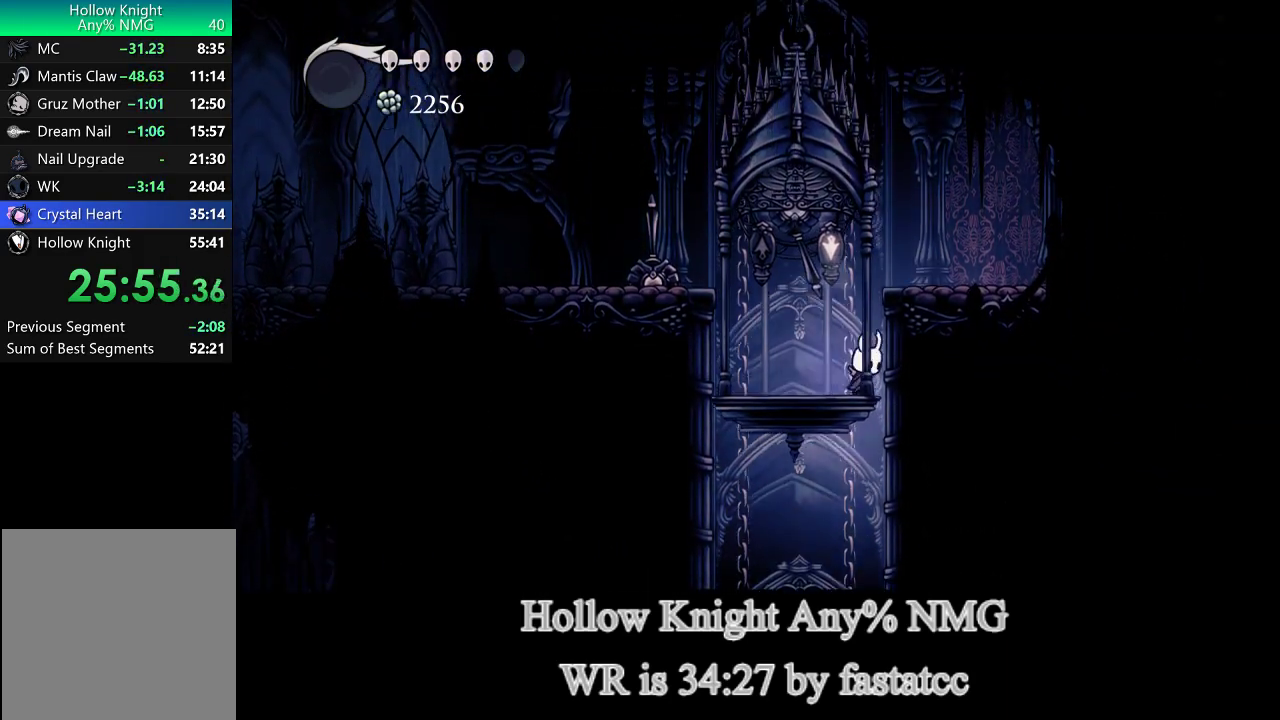
{"buttons": [], "left_stick": "center", "right_stick": "center", "events": []}
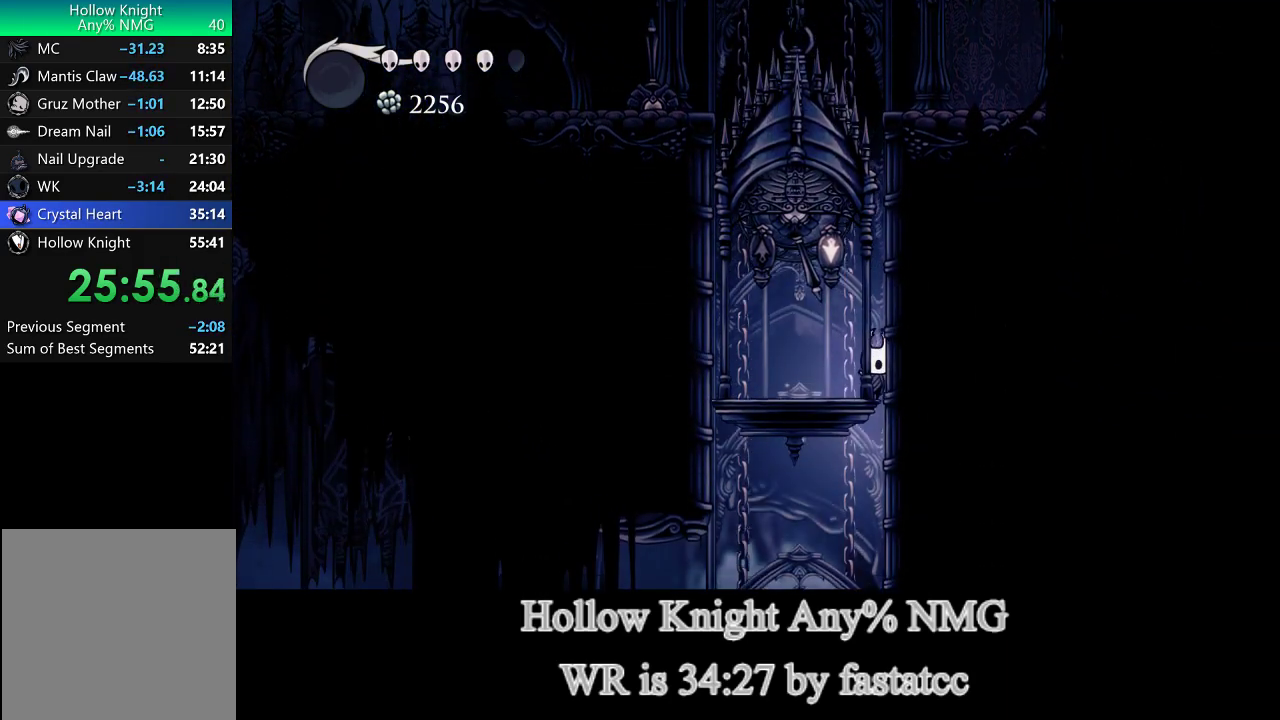
{"buttons": [], "left_stick": "center", "right_stick": "center", "events": []}
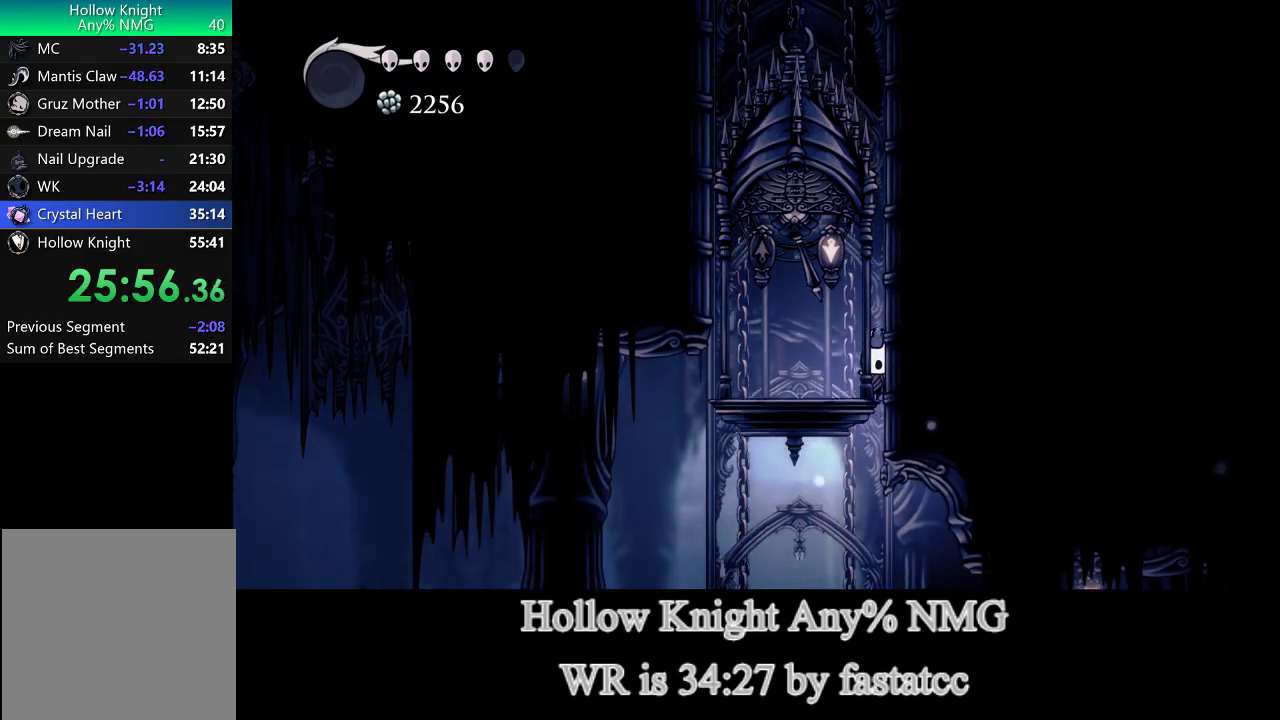
{"buttons": [], "left_stick": "right", "right_stick": "center", "events": [[400, "left_stick", "right"]]}
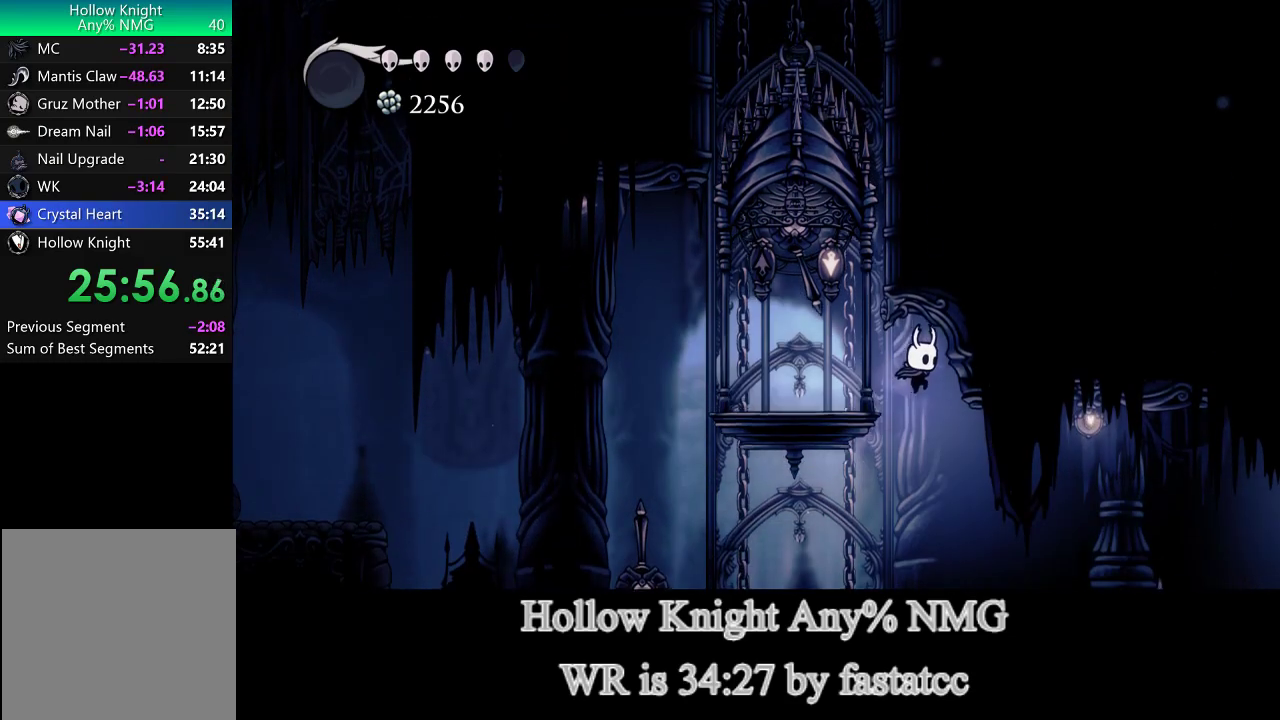
{"buttons": ["TRIANGLE"], "left_stick": "right", "right_stick": "center", "events": [[333, "TRIANGLE", "down"]]}
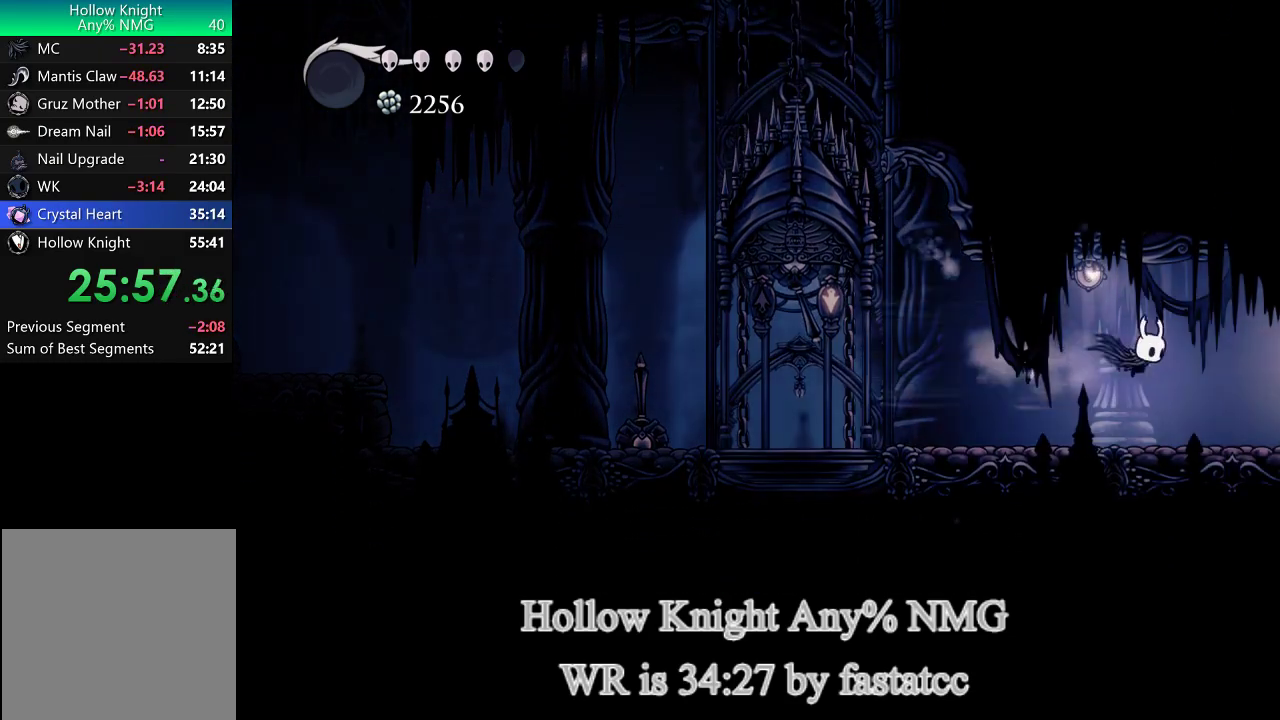
{"buttons": [], "left_stick": "right", "right_stick": "center", "events": [[233, "TRIANGLE", "up"]]}
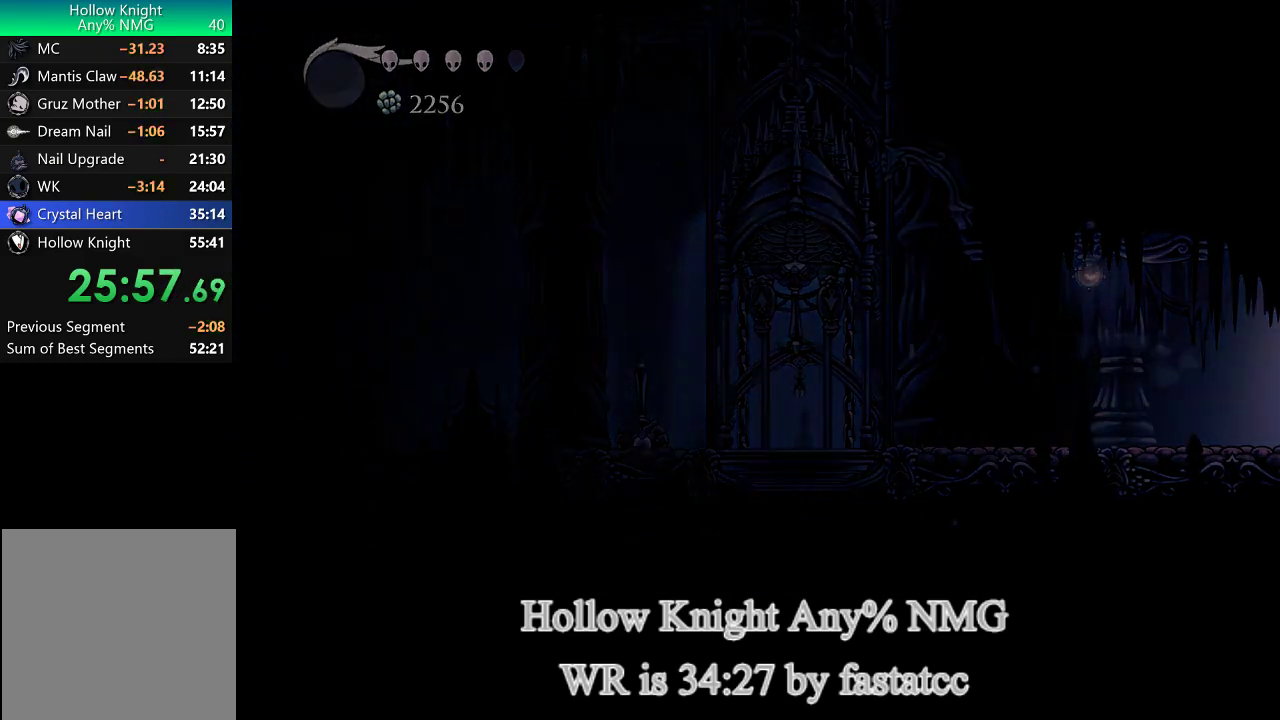
{"buttons": [], "left_stick": "center", "right_stick": "center", "events": [[67, "left_stick", "center"]]}
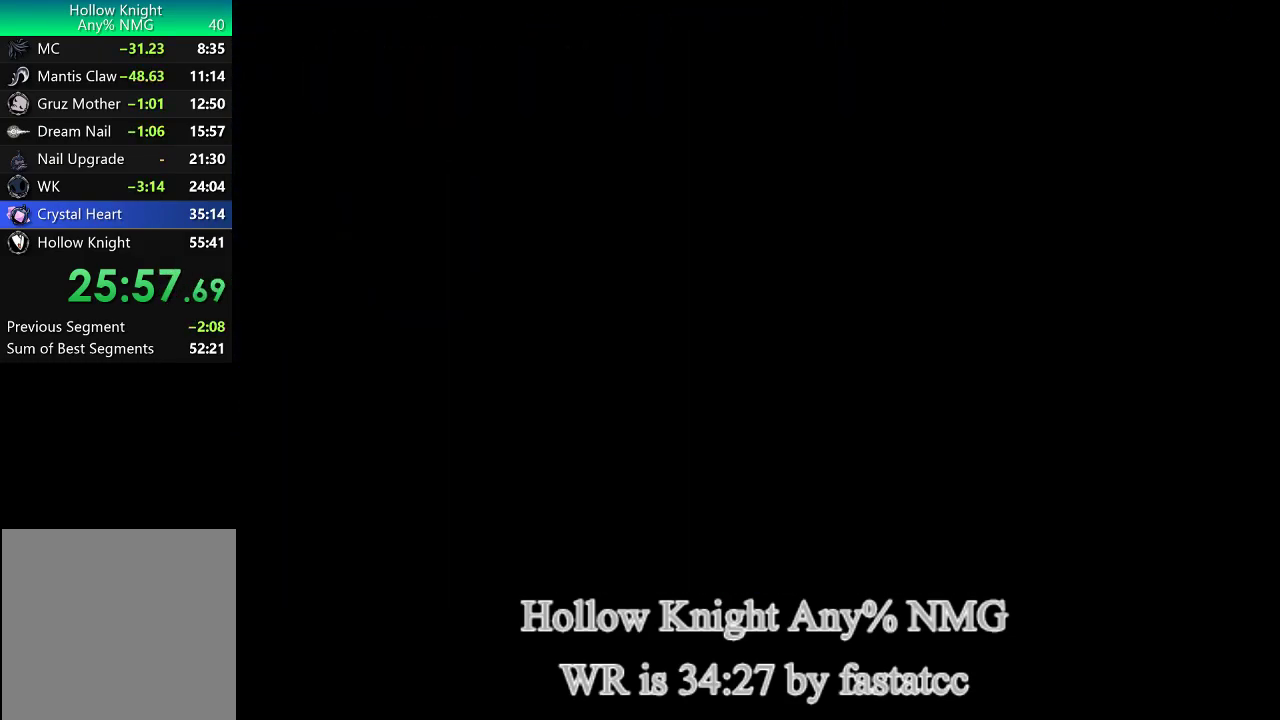
{"buttons": [], "left_stick": "right", "right_stick": "center", "events": [[267, "left_stick", "right"]]}
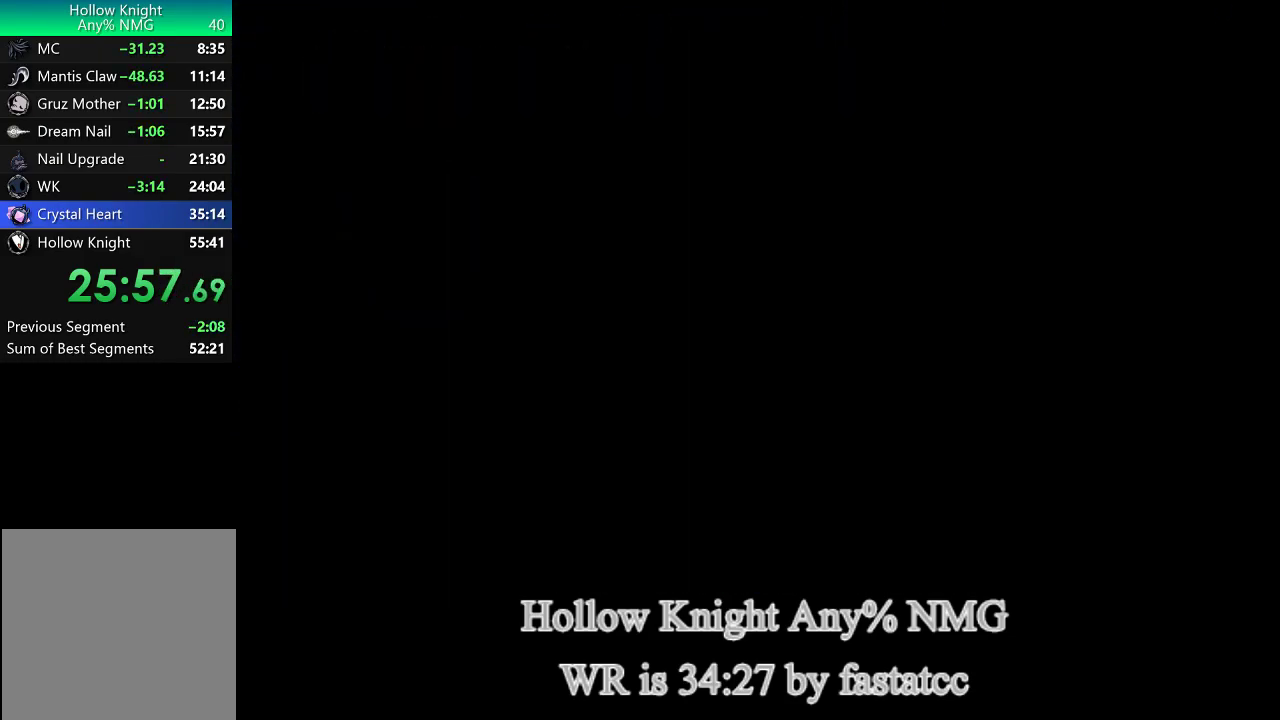
{"buttons": [], "left_stick": "right", "right_stick": "center", "events": []}
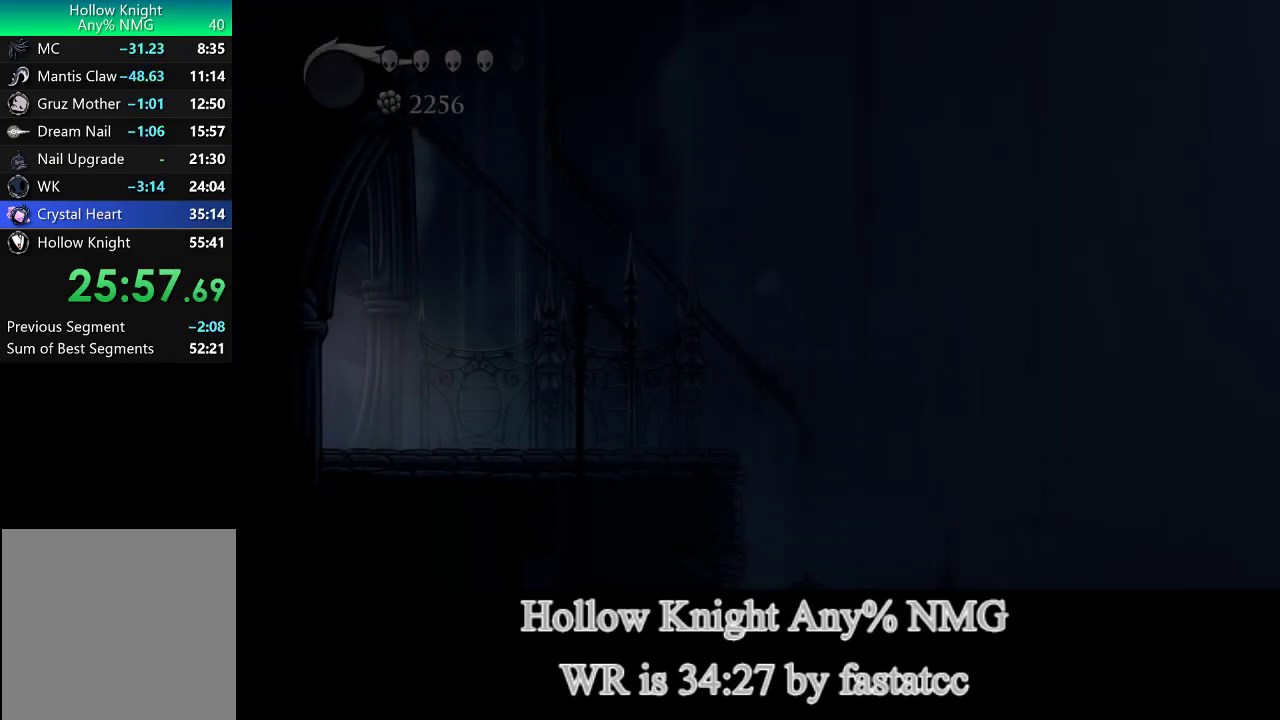
{"buttons": ["TRIANGLE"], "left_stick": "right", "right_stick": "center", "events": [[400, "TRIANGLE", "down"]]}
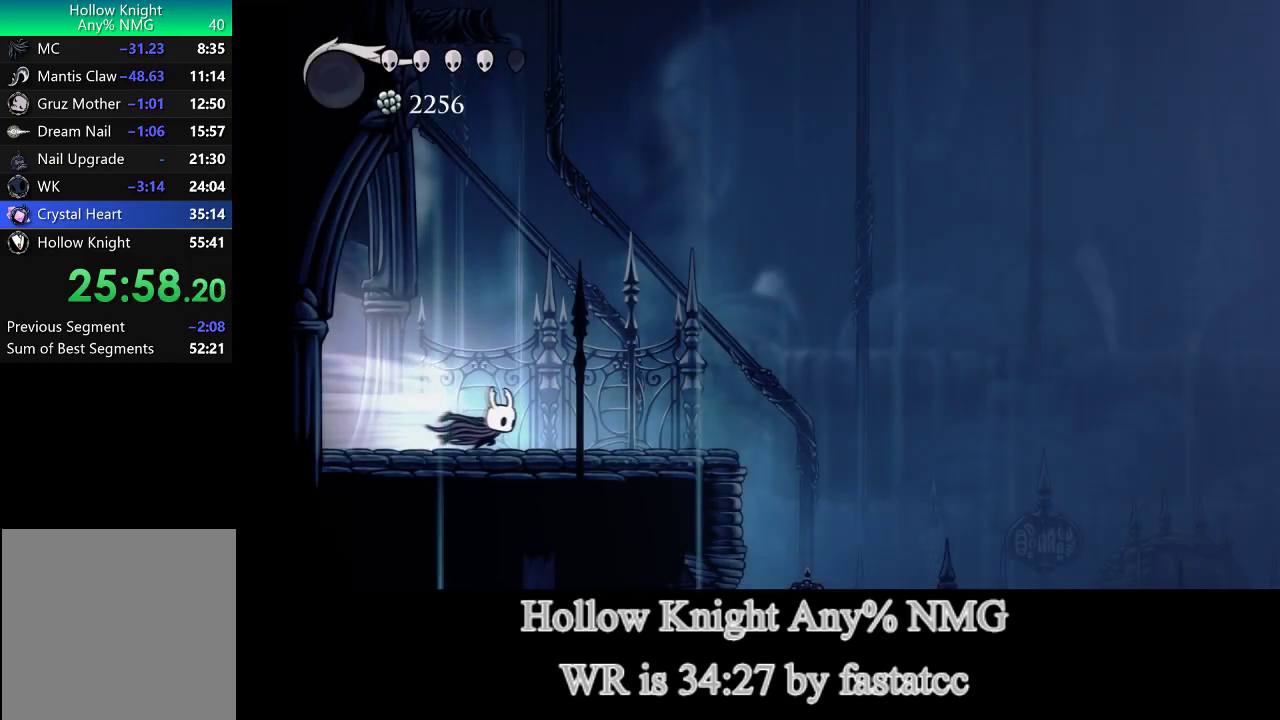
{"buttons": ["TRIANGLE"], "left_stick": "right", "right_stick": "center", "events": [[67, "TRIANGLE", "up"], [500, "TRIANGLE", "down"]]}